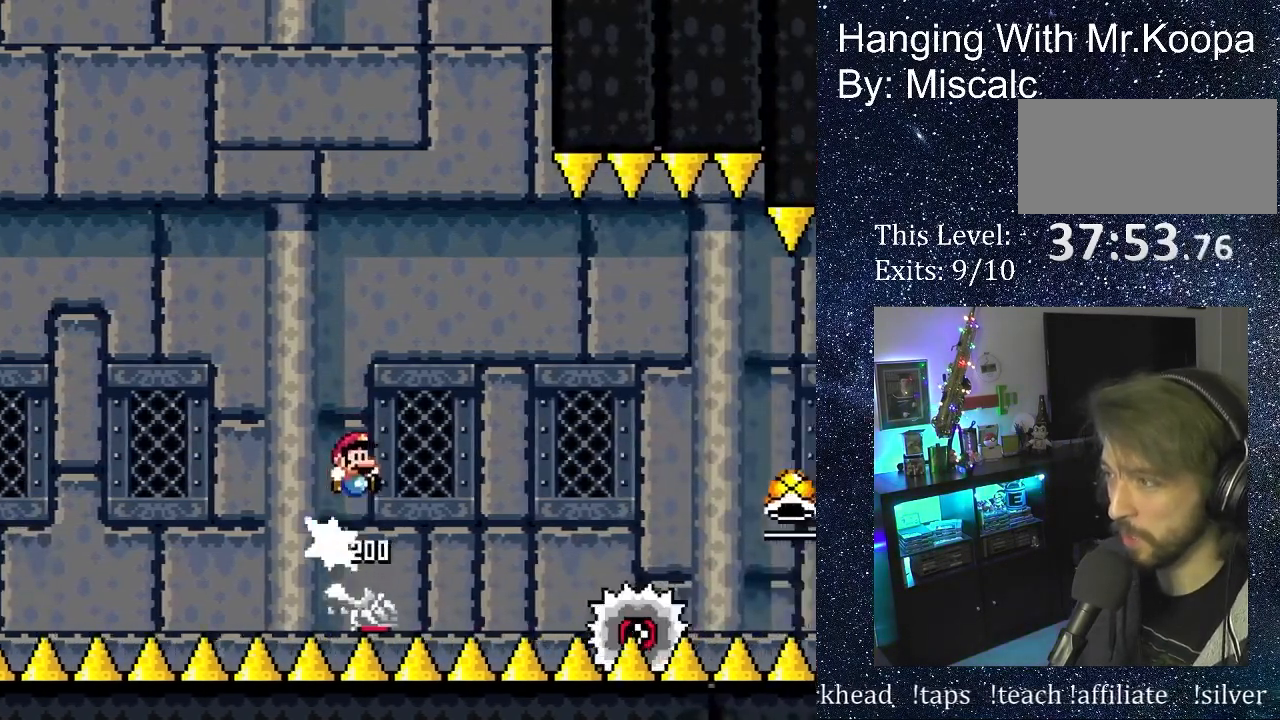
Gameplay with a controller (Nintendo layout); each line is a JSON object with the inputs held at the frame after it. "events" lists button and stick changes between this image and that frame as [ms after this image, input, new state], when the widget could be followed in between. Not read: L3 R3 Y.
{"buttons": ["B", "DPAD_RIGHT"], "events": []}
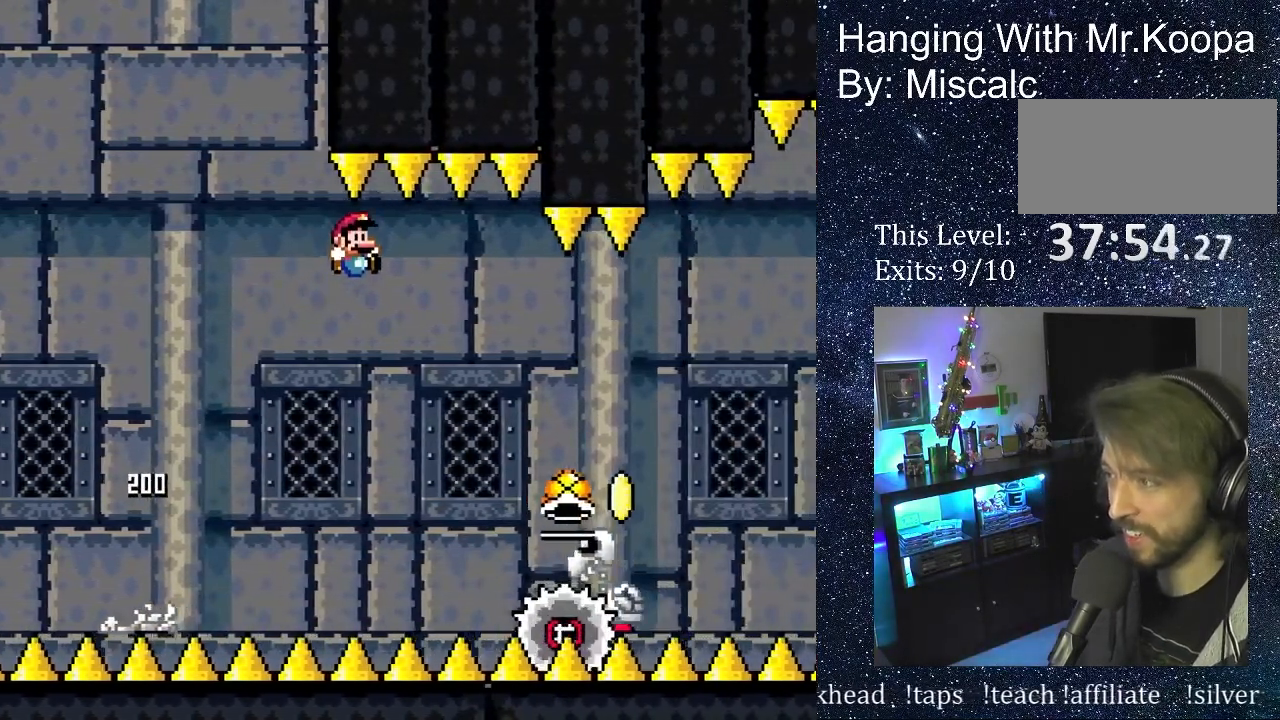
{"buttons": ["B", "DPAD_RIGHT"], "events": []}
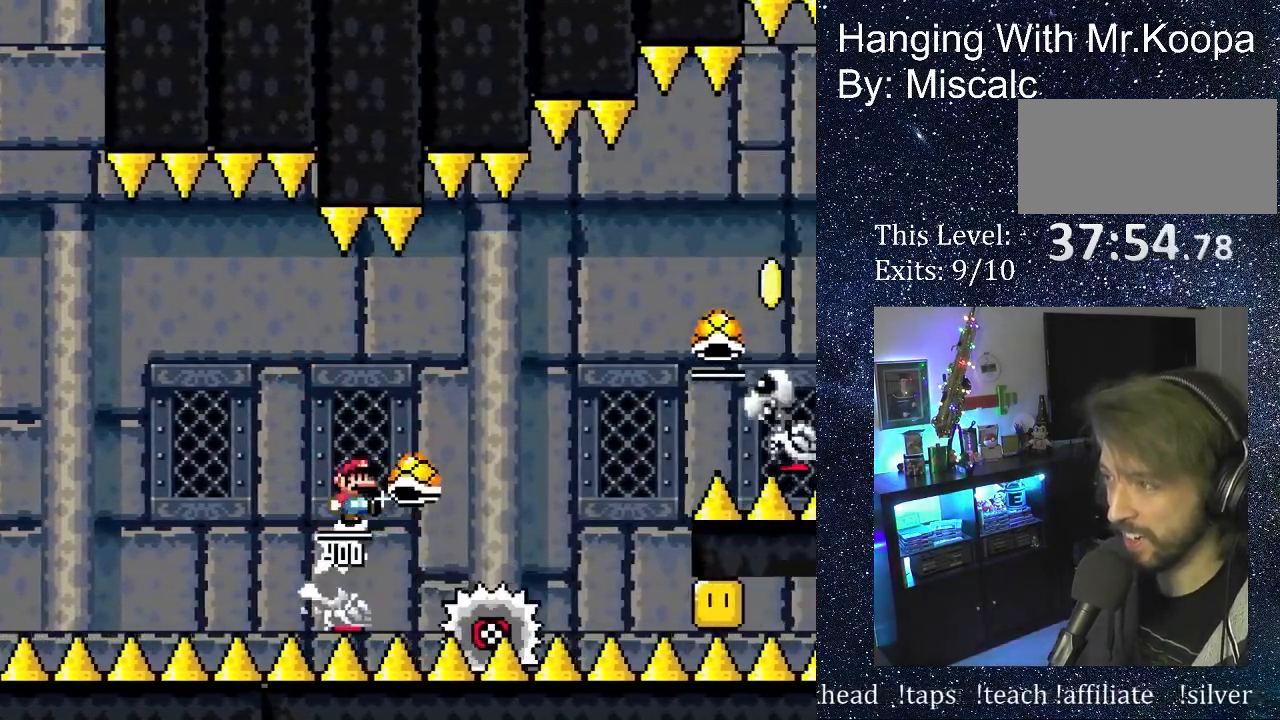
{"buttons": ["B", "DPAD_RIGHT"], "events": []}
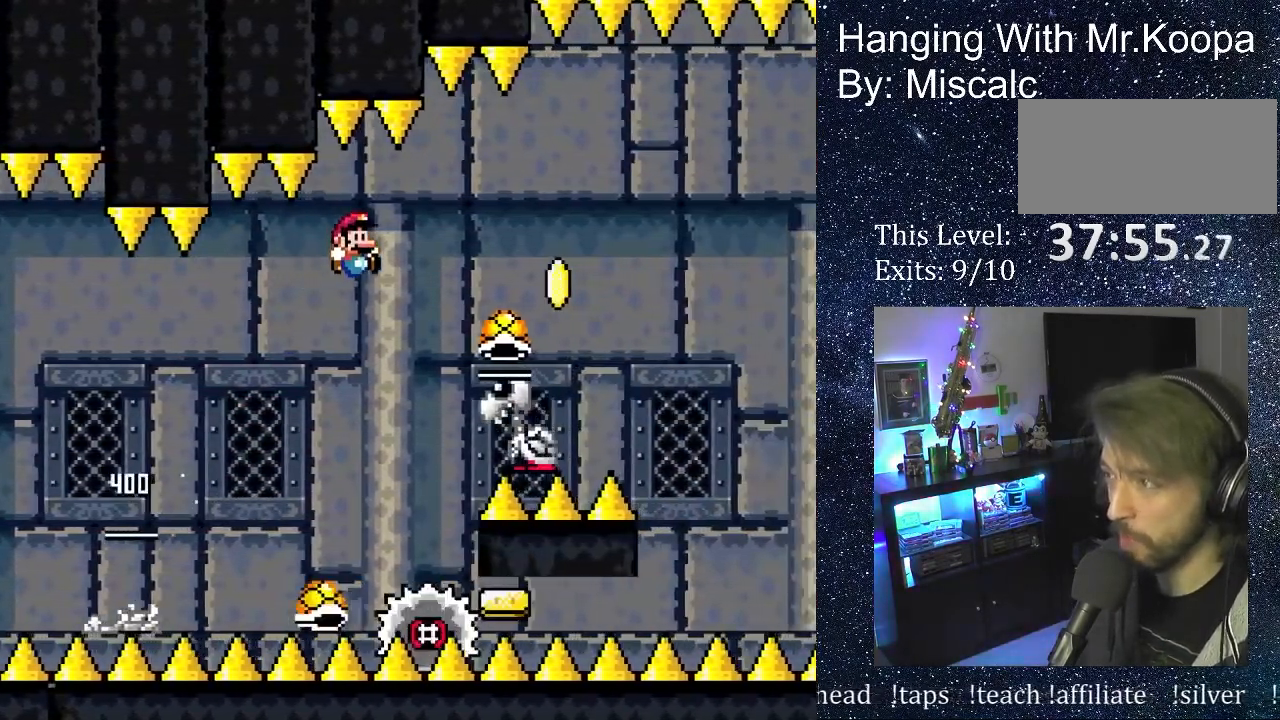
{"buttons": ["B", "DPAD_RIGHT"], "events": []}
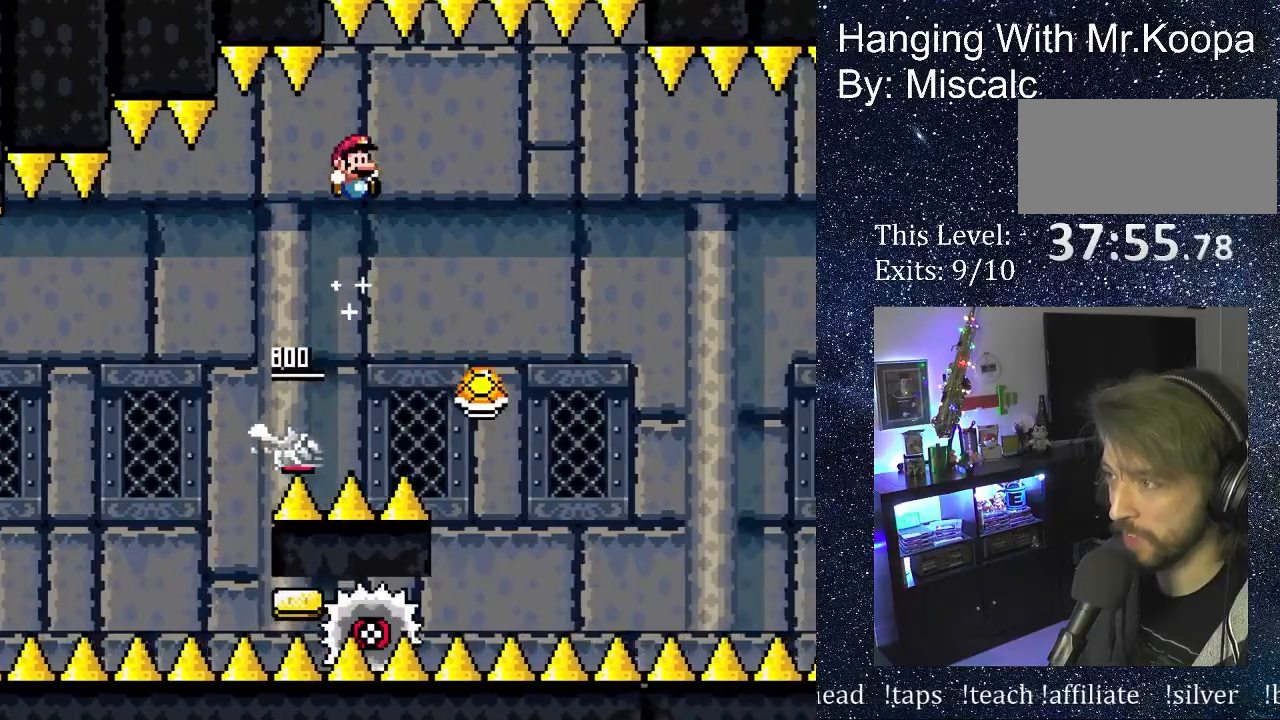
{"buttons": ["B", "DPAD_RIGHT"], "events": []}
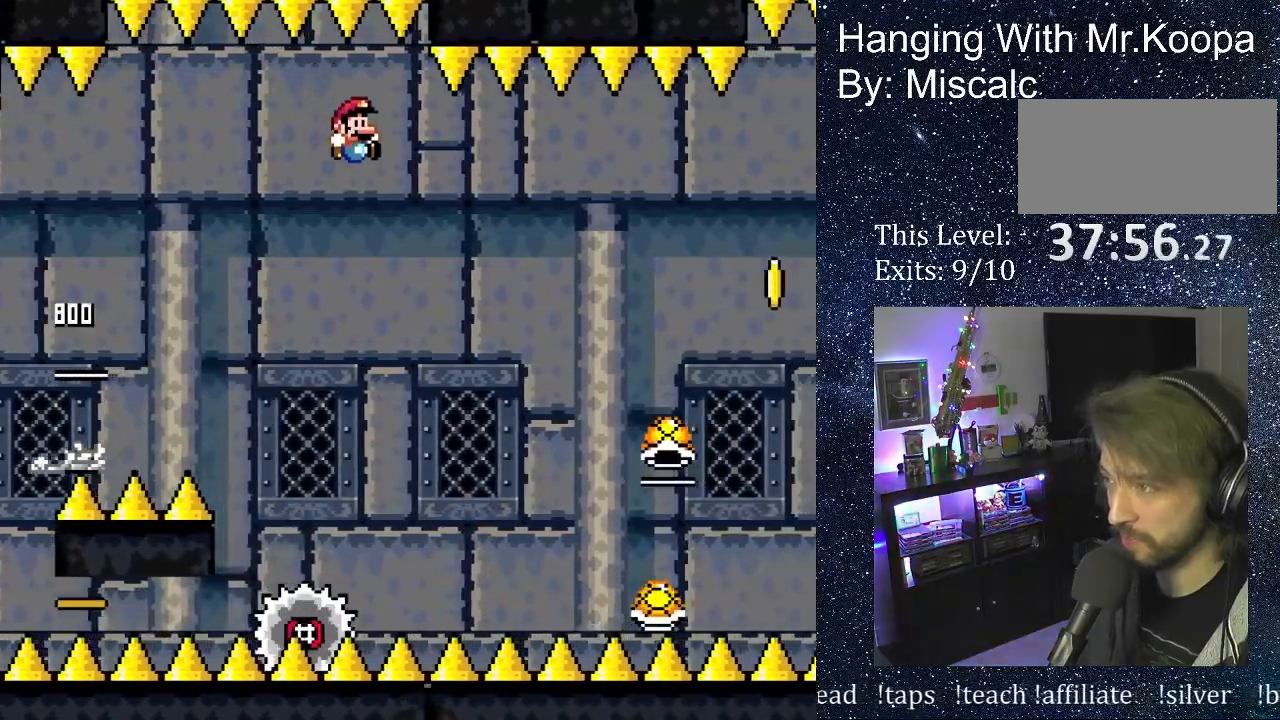
{"buttons": ["B", "DPAD_RIGHT"], "events": []}
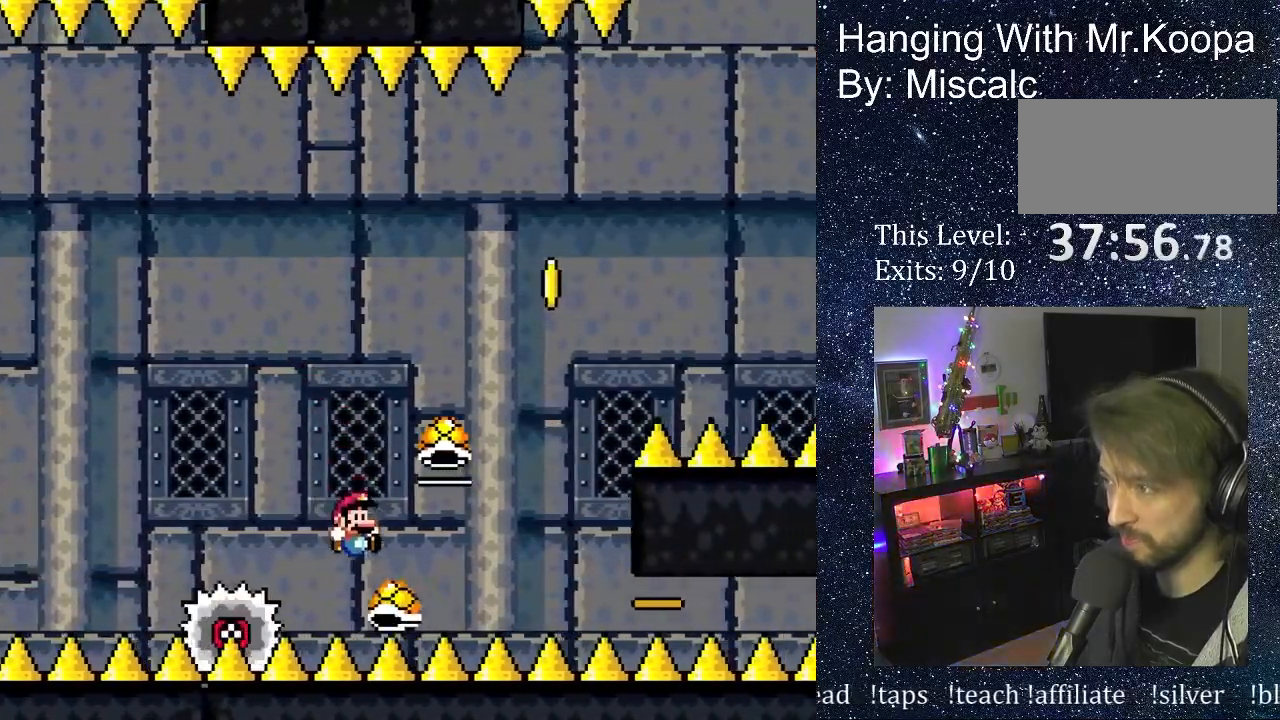
{"buttons": ["B", "DPAD_RIGHT"], "events": []}
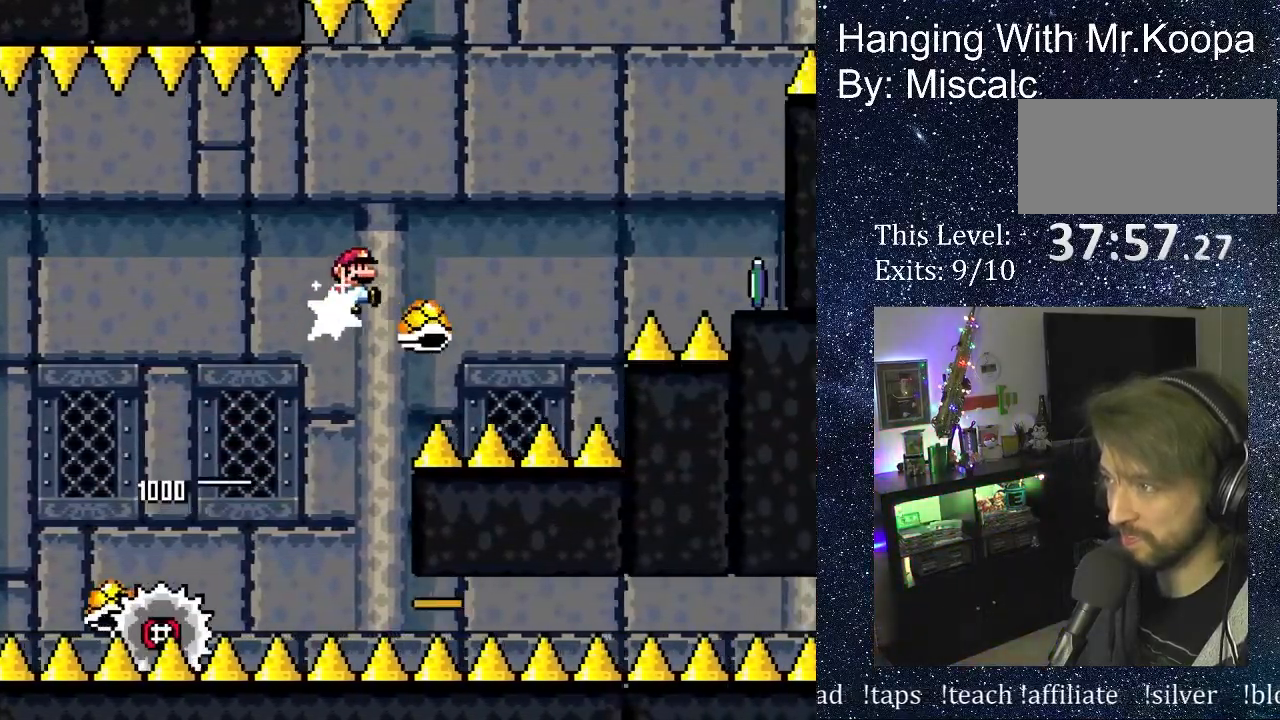
{"buttons": ["B", "DPAD_RIGHT"], "events": []}
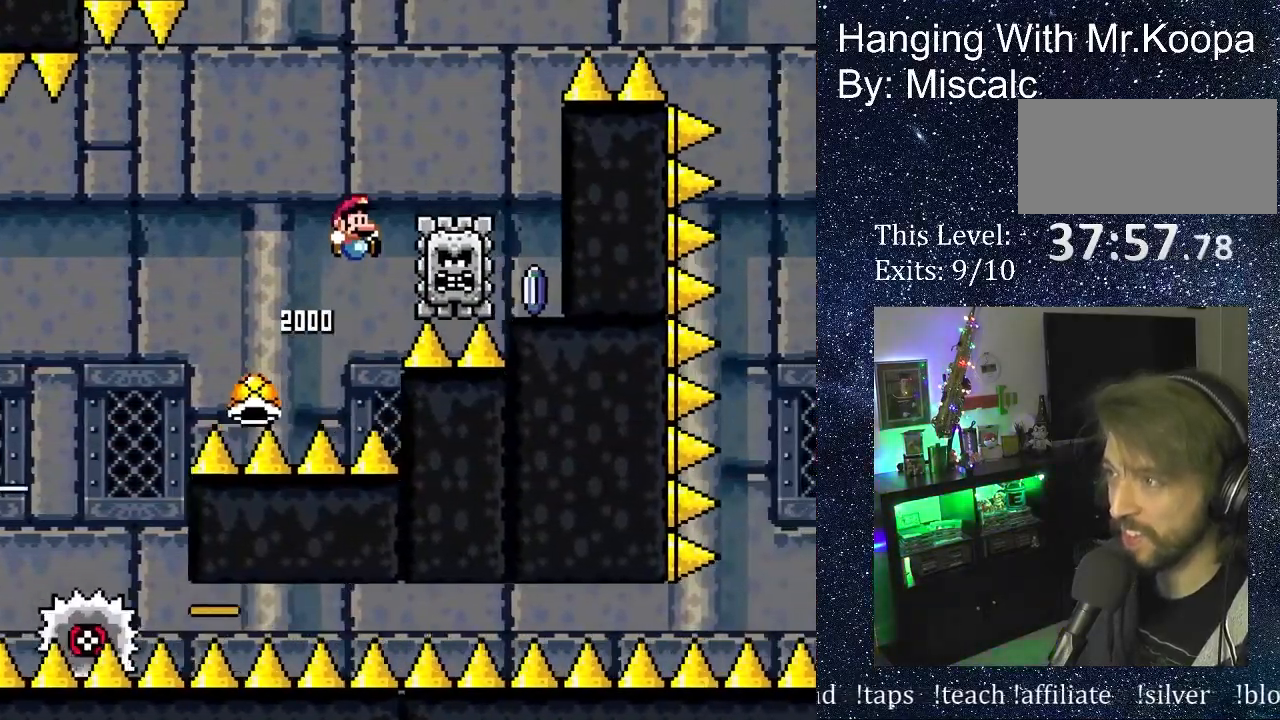
{"buttons": ["X"], "events": [[200, "B", "up"], [267, "X", "down"], [433, "DPAD_RIGHT", "up"]]}
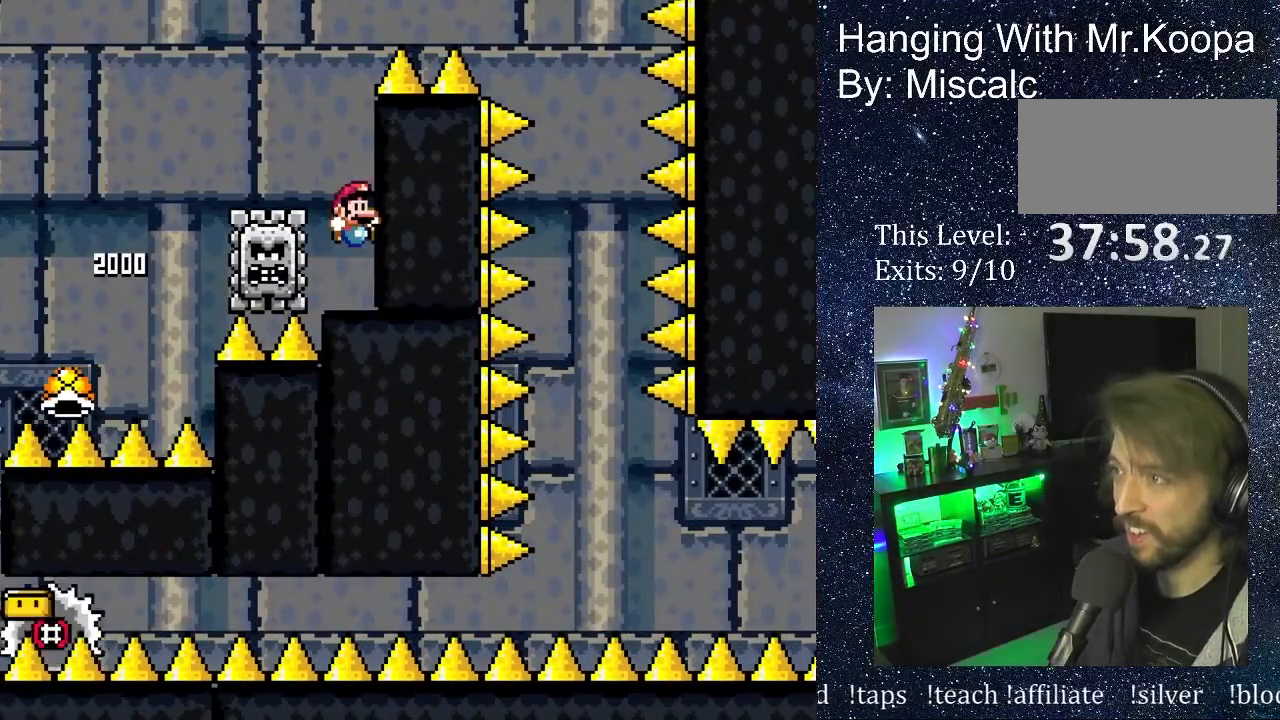
{"buttons": ["A", "X", "DPAD_RIGHT"], "events": [[83, "A", "down"], [183, "DPAD_LEFT", "down"], [283, "A", "up"], [417, "DPAD_LEFT", "up"], [450, "A", "down"], [483, "DPAD_RIGHT", "down"]]}
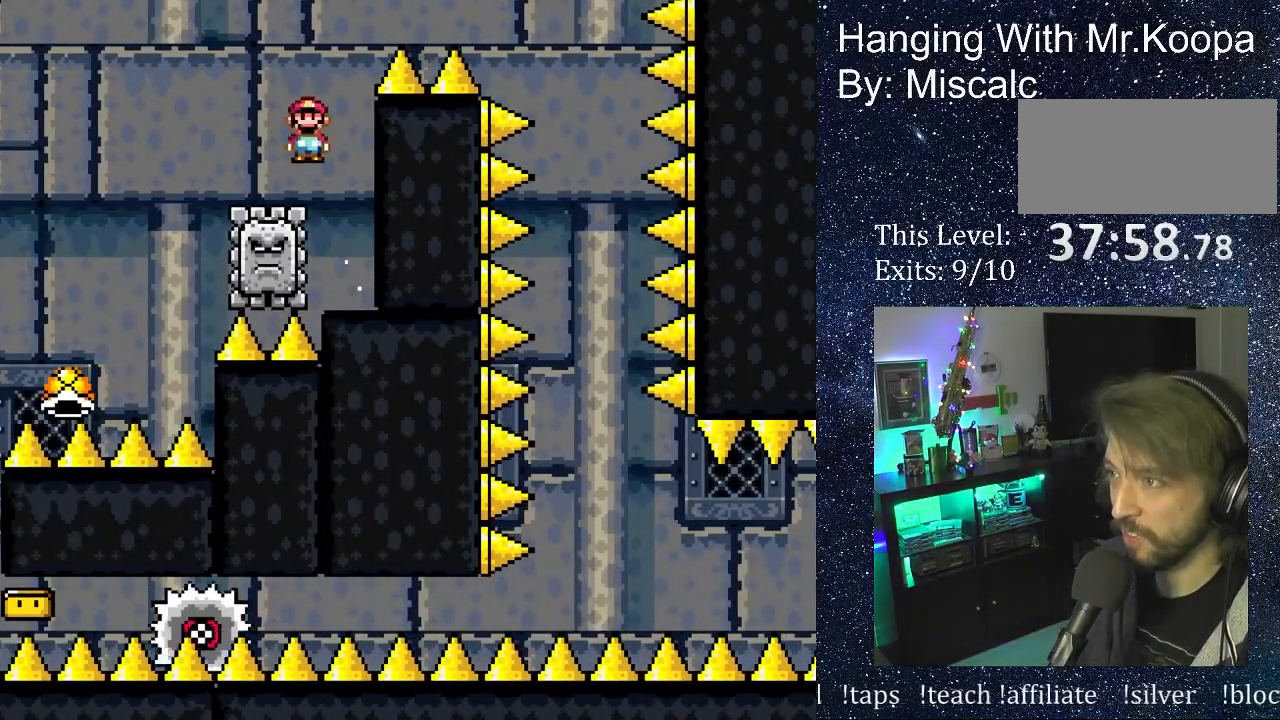
{"buttons": ["A", "X", "DPAD_RIGHT"], "events": []}
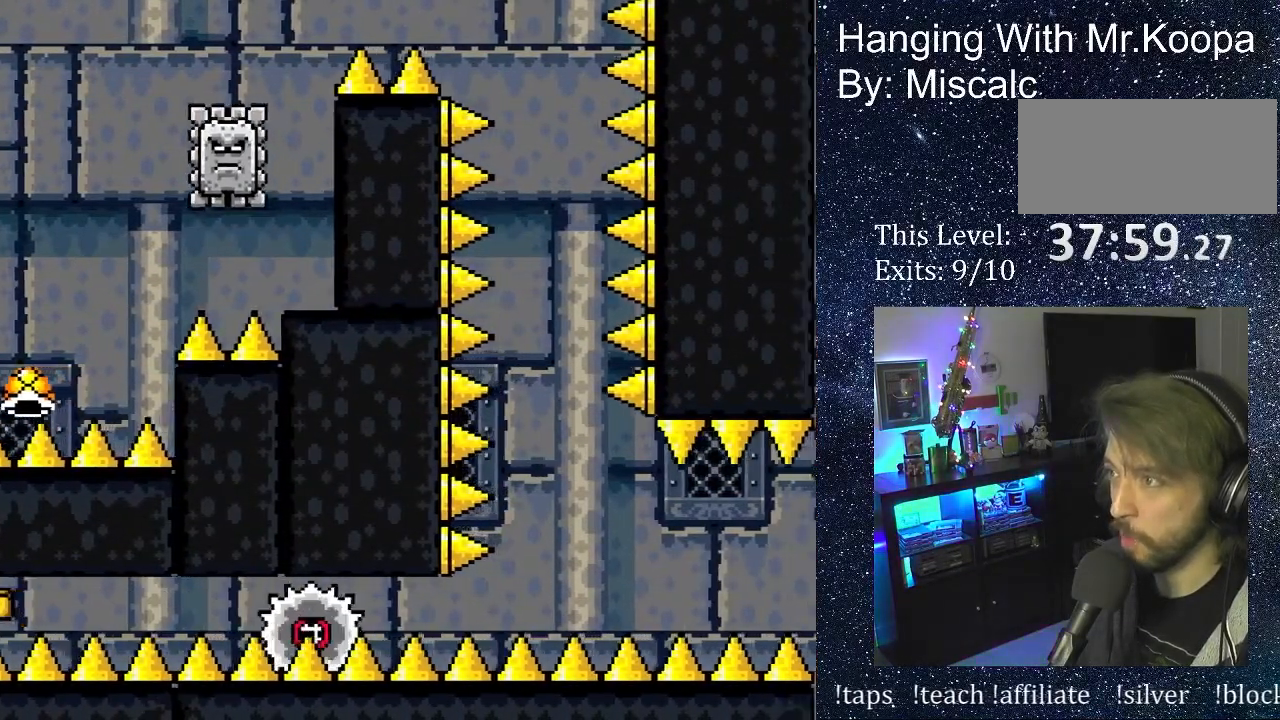
{"buttons": ["X", "DPAD_LEFT"], "events": [[83, "A", "up"], [267, "DPAD_RIGHT", "up"], [350, "DPAD_LEFT", "down"]]}
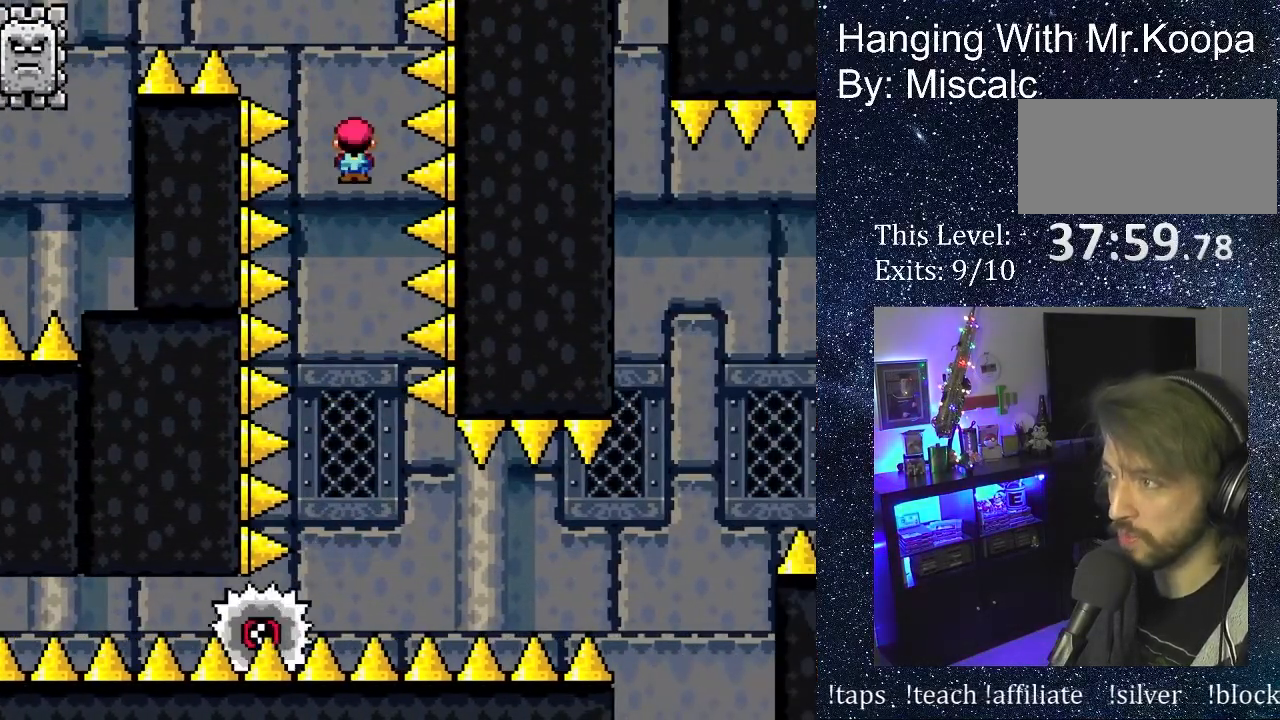
{"buttons": ["X", "DPAD_RIGHT"], "events": [[67, "DPAD_LEFT", "up"], [167, "DPAD_RIGHT", "down"]]}
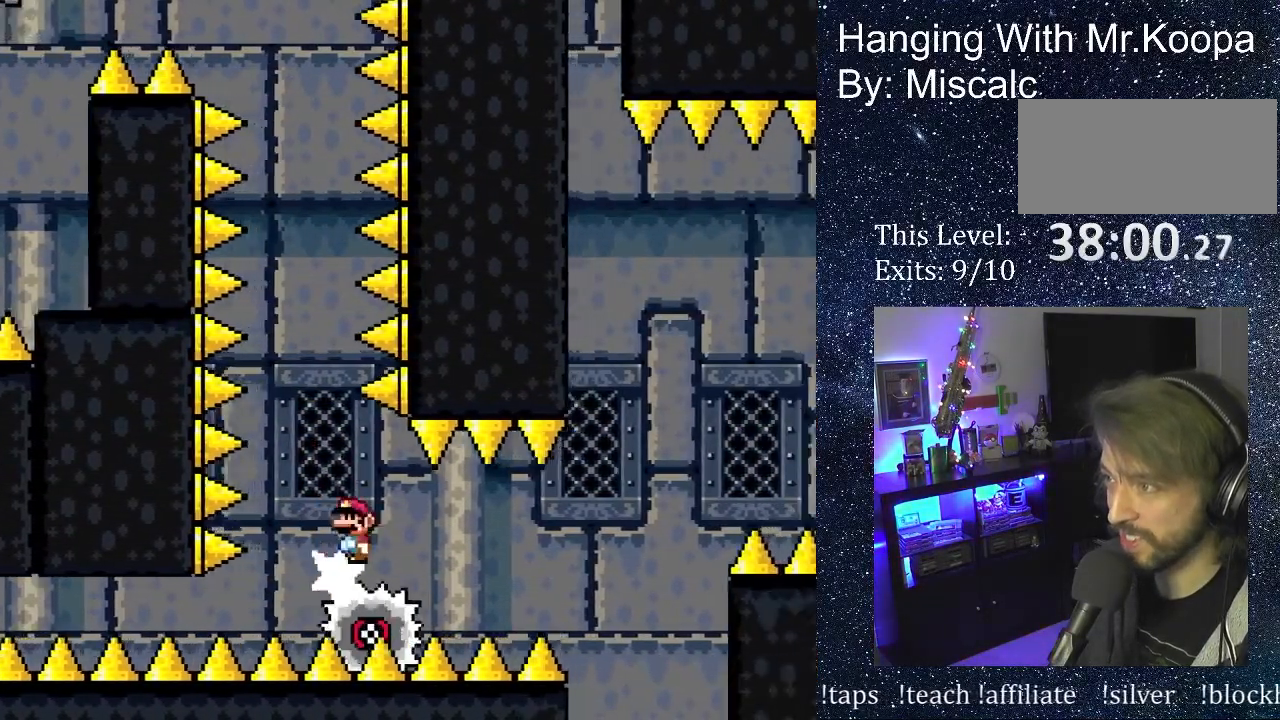
{"buttons": ["X", "DPAD_RIGHT"], "events": [[200, "DPAD_RIGHT", "up"], [233, "DPAD_LEFT", "down"], [333, "DPAD_LEFT", "up"], [350, "DPAD_RIGHT", "down"]]}
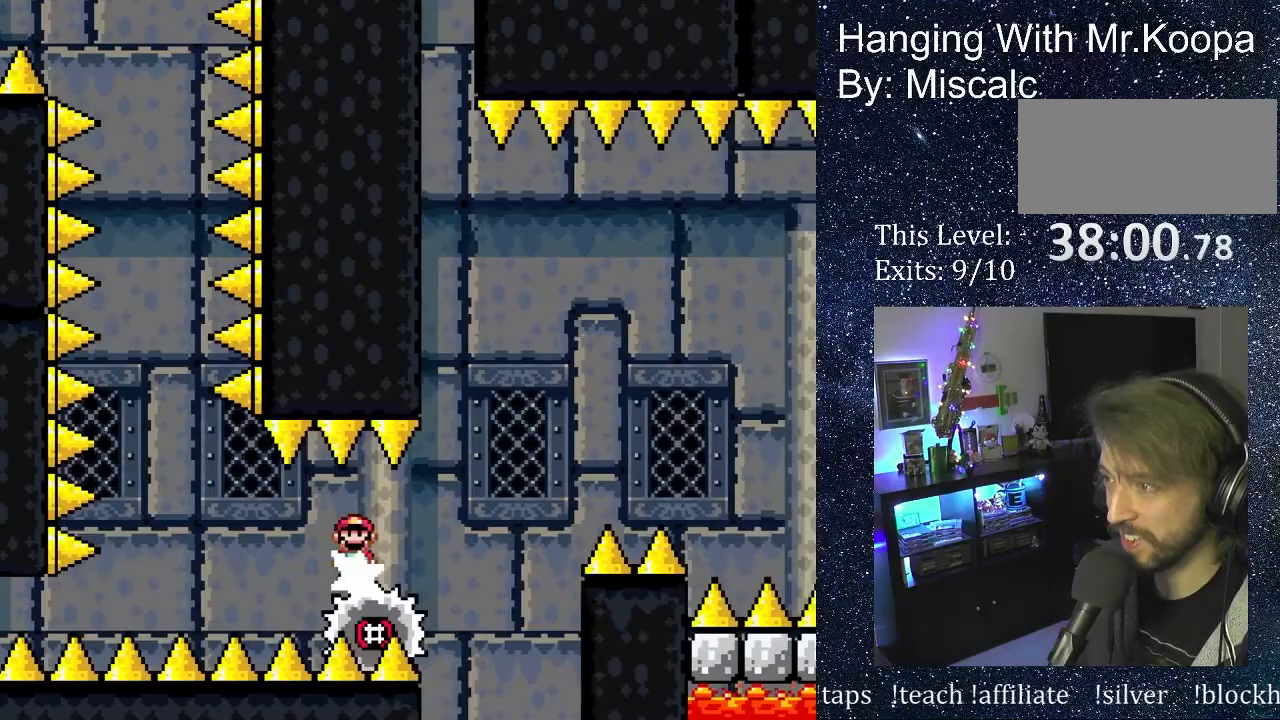
{"buttons": ["A", "X", "DPAD_RIGHT"], "events": [[233, "A", "down"], [233, "DPAD_RIGHT", "up"], [233, "DPAD_UP", "down"], [250, "DPAD_UP", "up"], [267, "DPAD_LEFT", "down"], [367, "DPAD_LEFT", "up"], [400, "DPAD_RIGHT", "down"]]}
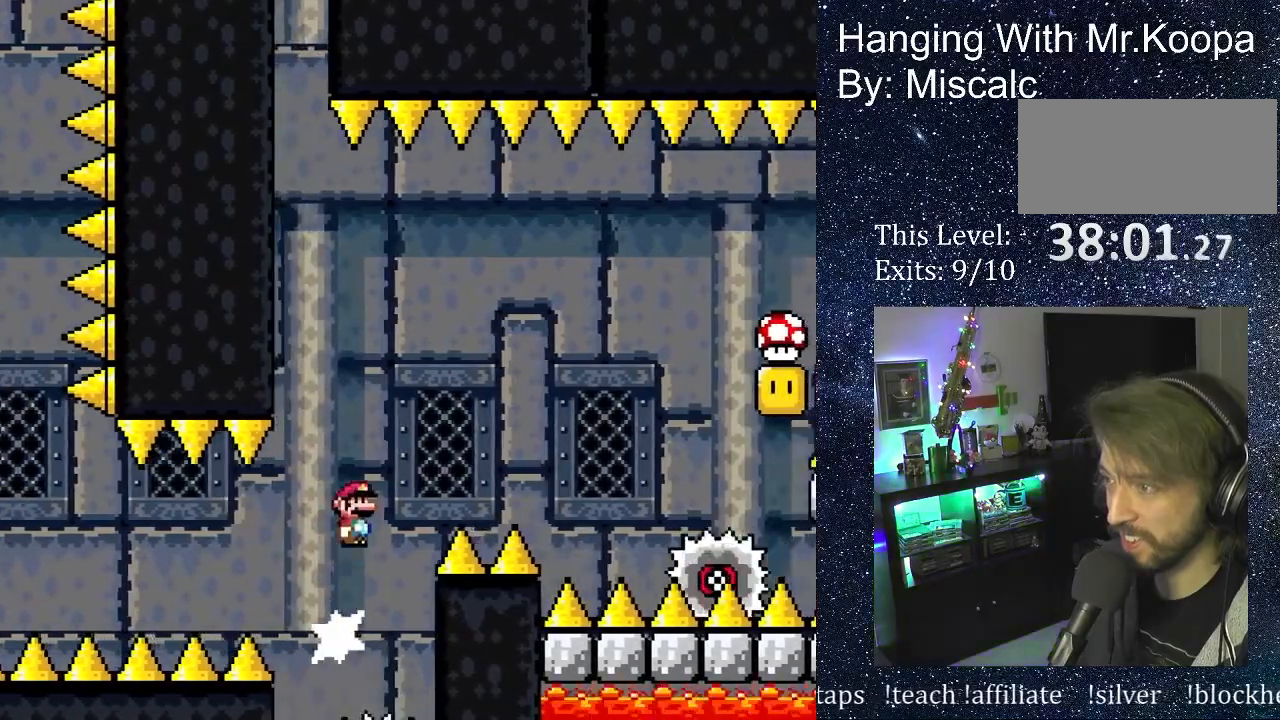
{"buttons": ["A", "X", "DPAD_LEFT"], "events": [[250, "A", "up"], [433, "A", "down"], [433, "DPAD_RIGHT", "up"], [433, "DPAD_UP", "down"], [450, "DPAD_UP", "up"], [467, "DPAD_LEFT", "down"]]}
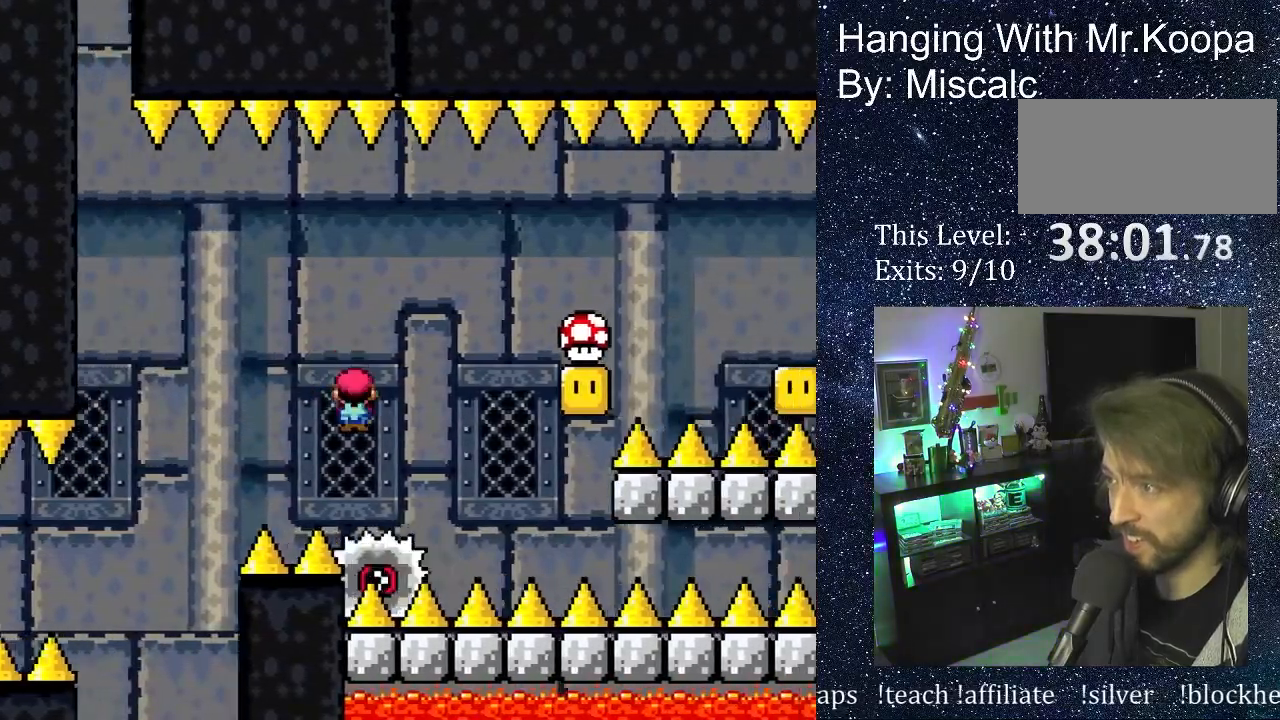
{"buttons": ["A", "X", "DPAD_RIGHT"], "events": [[117, "DPAD_LEFT", "up"], [183, "DPAD_RIGHT", "down"], [200, "DPAD_UP", "down"], [217, "DPAD_UP", "up"]]}
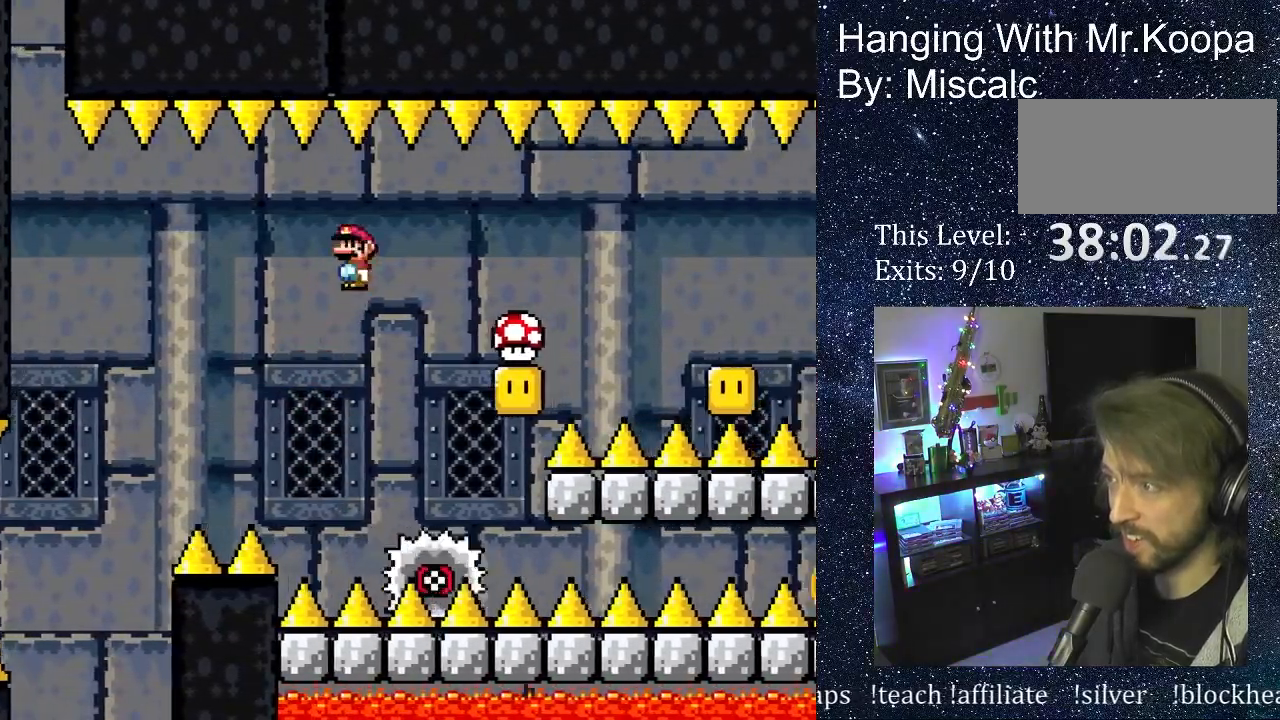
{"buttons": ["A", "X", "DPAD_RIGHT"], "events": [[83, "A", "up"], [183, "A", "down"]]}
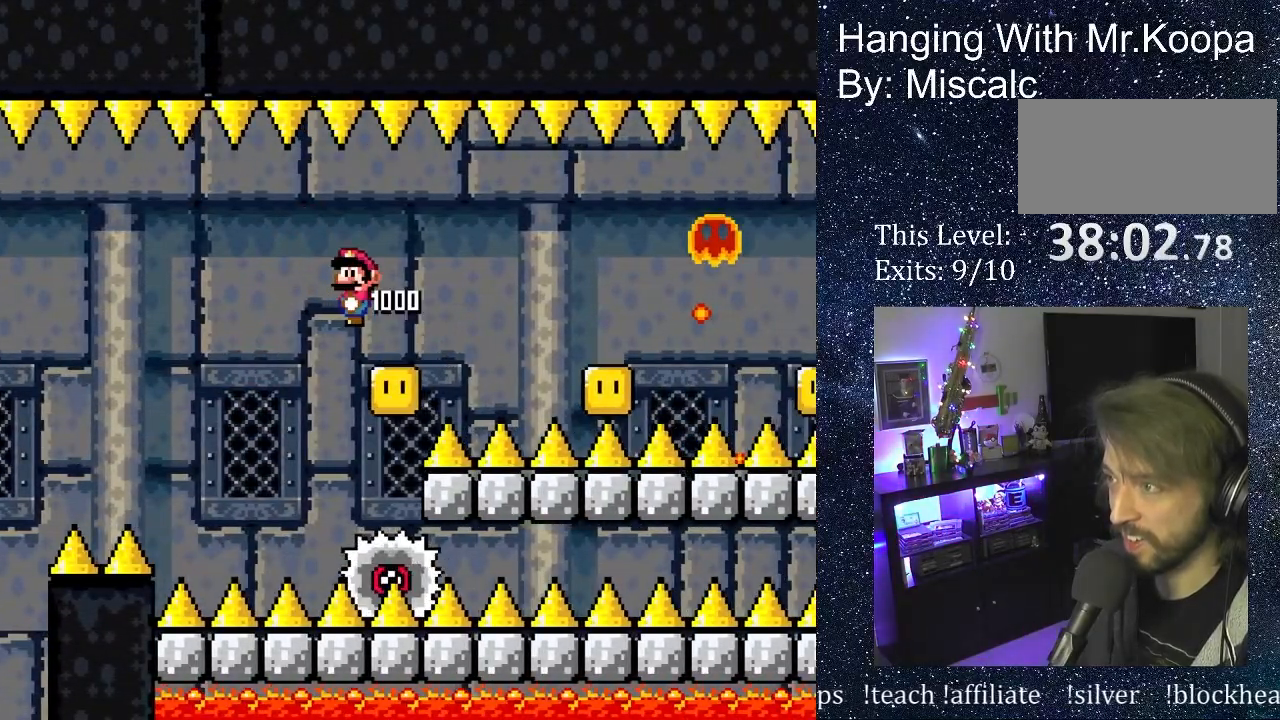
{"buttons": ["A", "X", "DPAD_RIGHT"], "events": []}
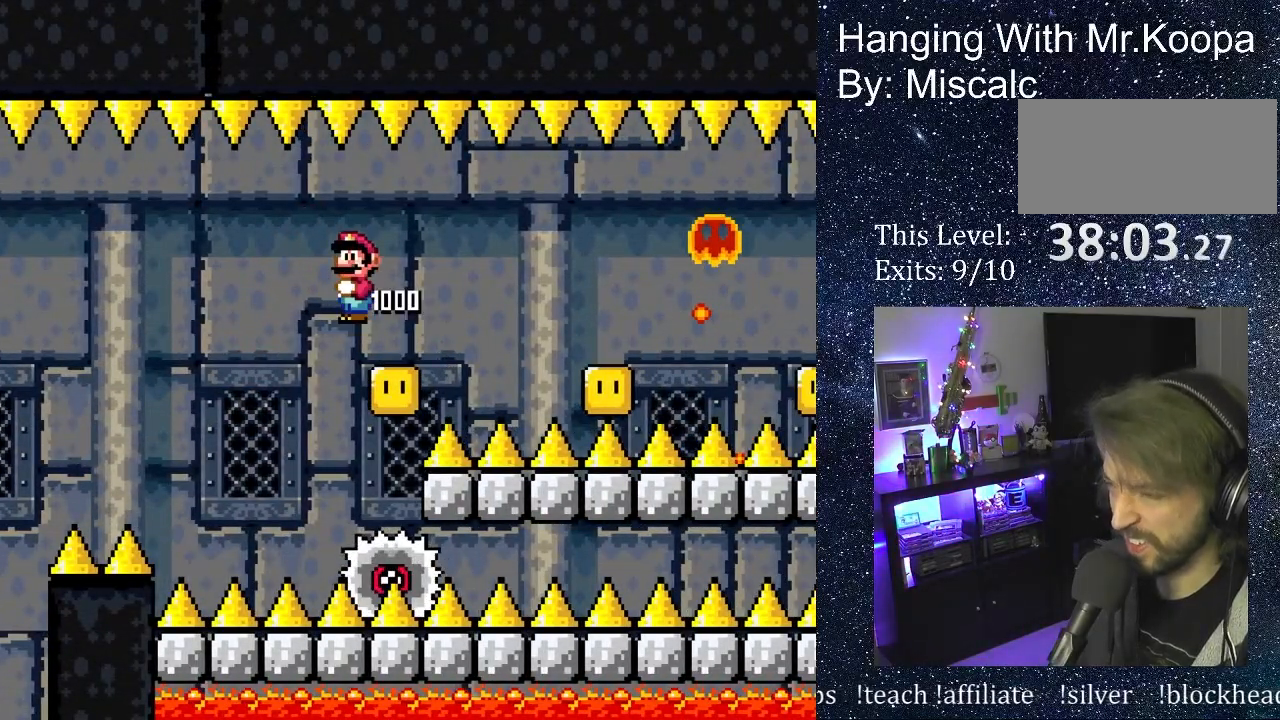
{"buttons": ["A", "X", "DPAD_RIGHT"], "events": []}
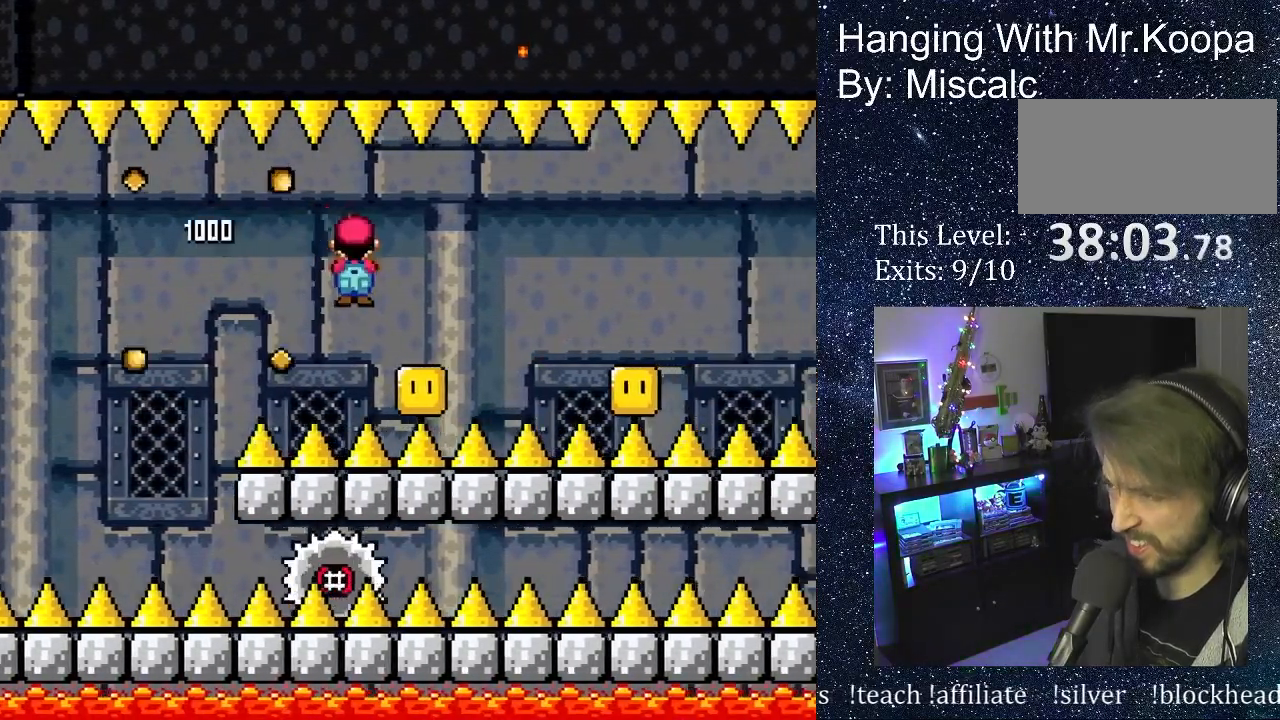
{"buttons": ["A", "X", "DPAD_RIGHT"], "events": []}
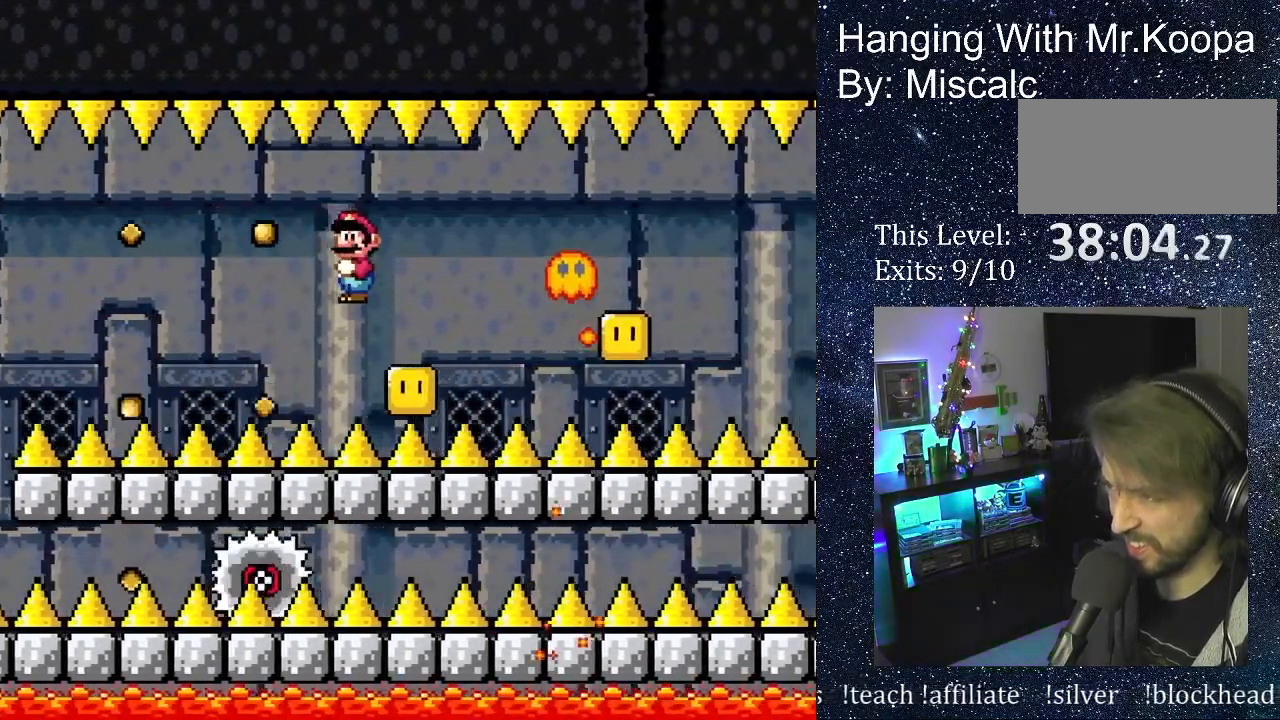
{"buttons": ["A", "X", "DPAD_RIGHT"], "events": []}
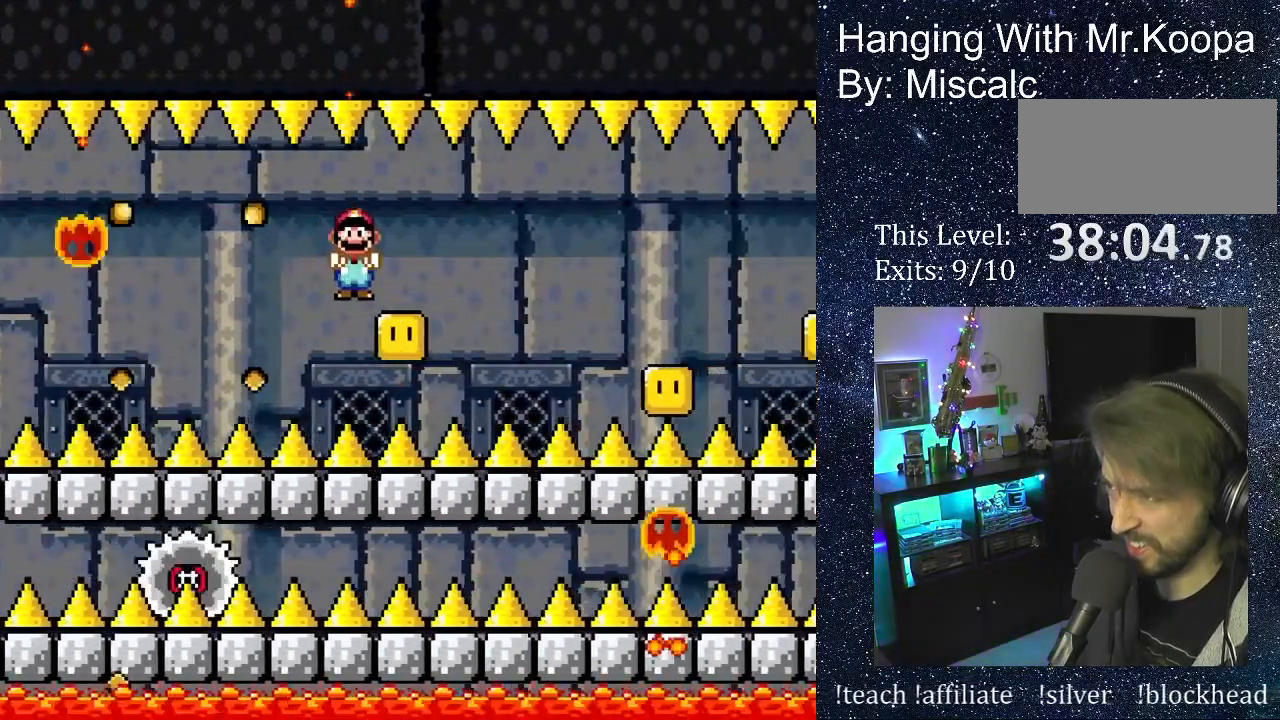
{"buttons": ["A", "X", "DPAD_RIGHT"], "events": []}
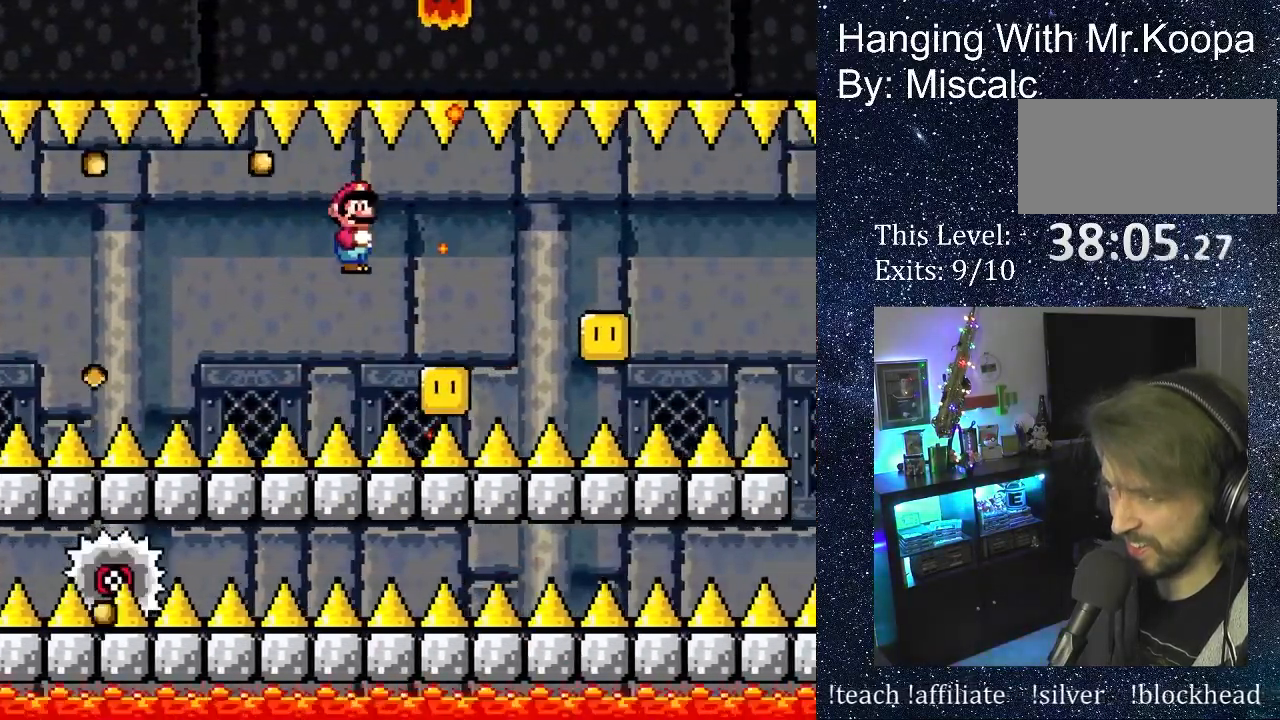
{"buttons": ["A", "X", "DPAD_RIGHT"], "events": []}
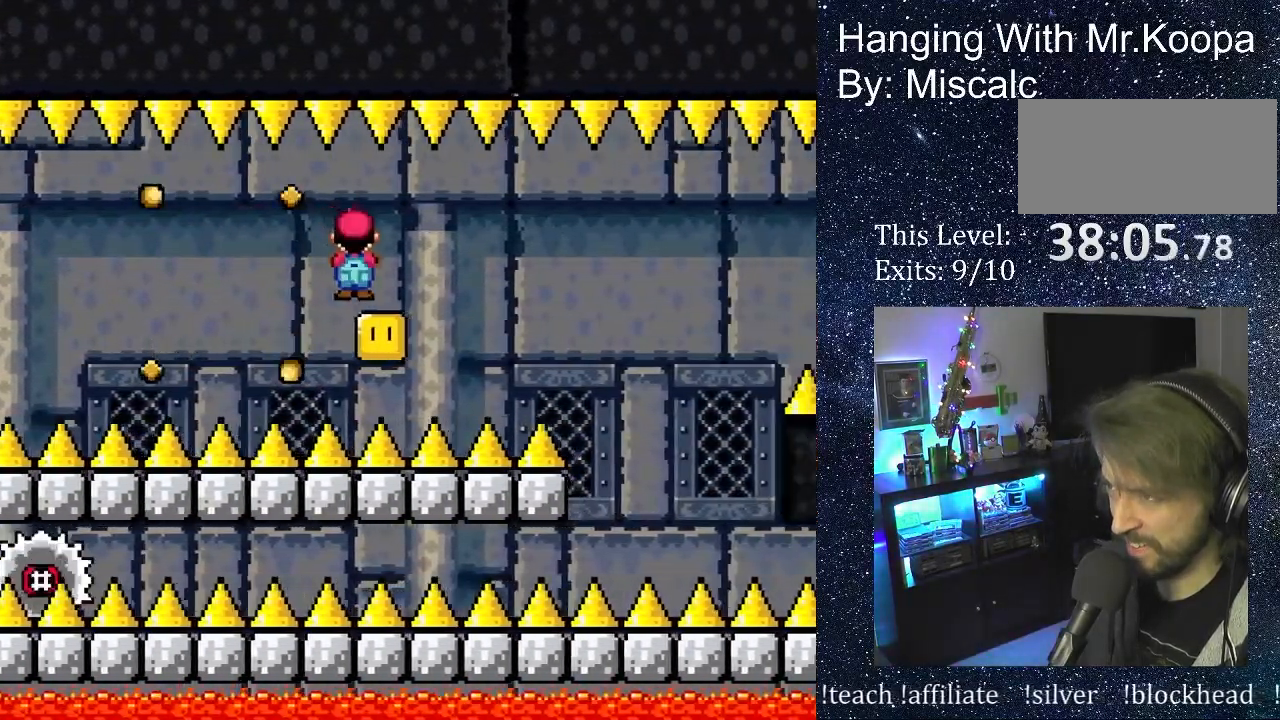
{"buttons": ["A", "X", "DPAD_RIGHT"], "events": []}
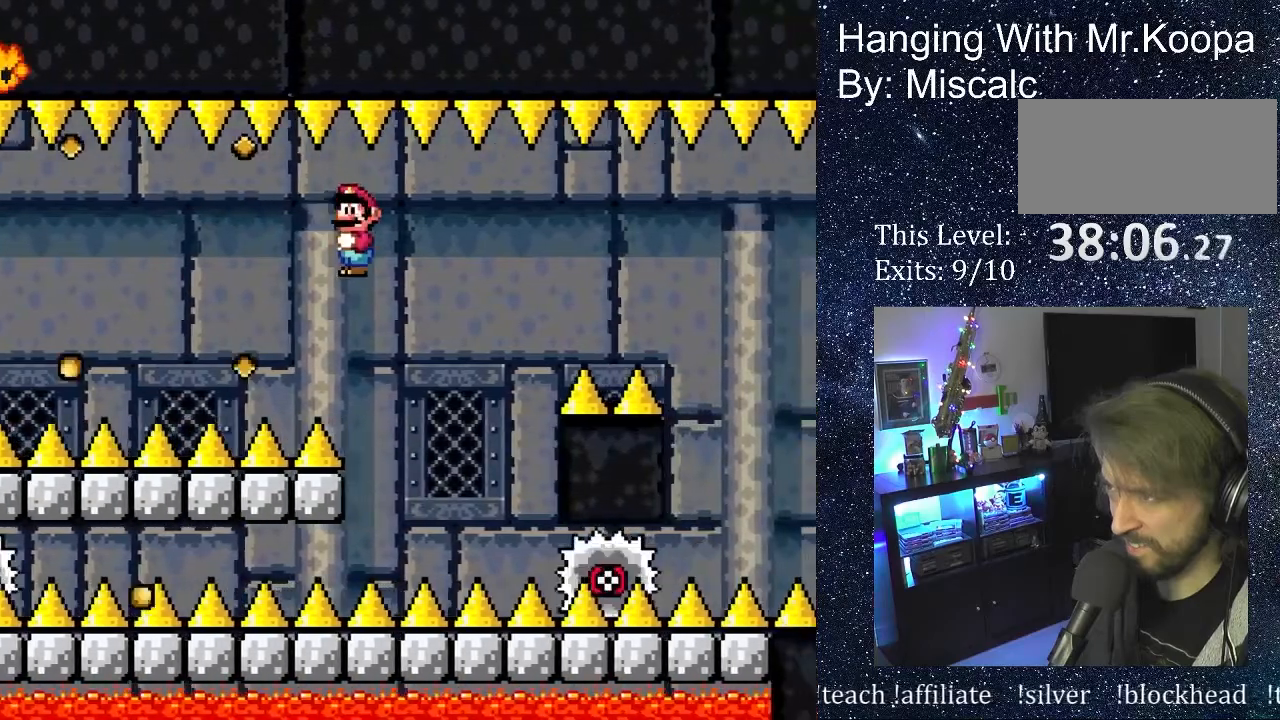
{"buttons": ["A", "X", "DPAD_RIGHT"], "events": [[183, "DPAD_RIGHT", "up"], [217, "DPAD_LEFT", "down"], [400, "DPAD_LEFT", "up"], [483, "DPAD_RIGHT", "down"]]}
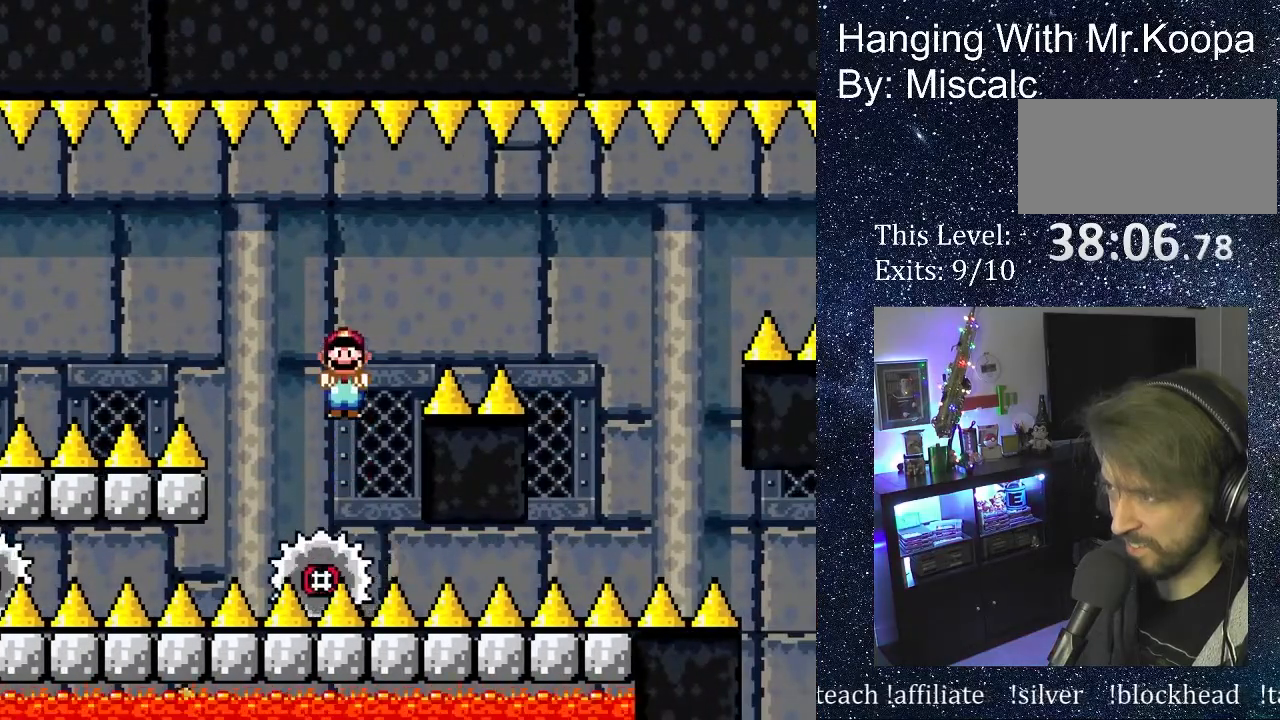
{"buttons": ["X", "DPAD_LEFT"], "events": [[350, "A", "up"], [350, "DPAD_RIGHT", "up"], [400, "DPAD_LEFT", "down"]]}
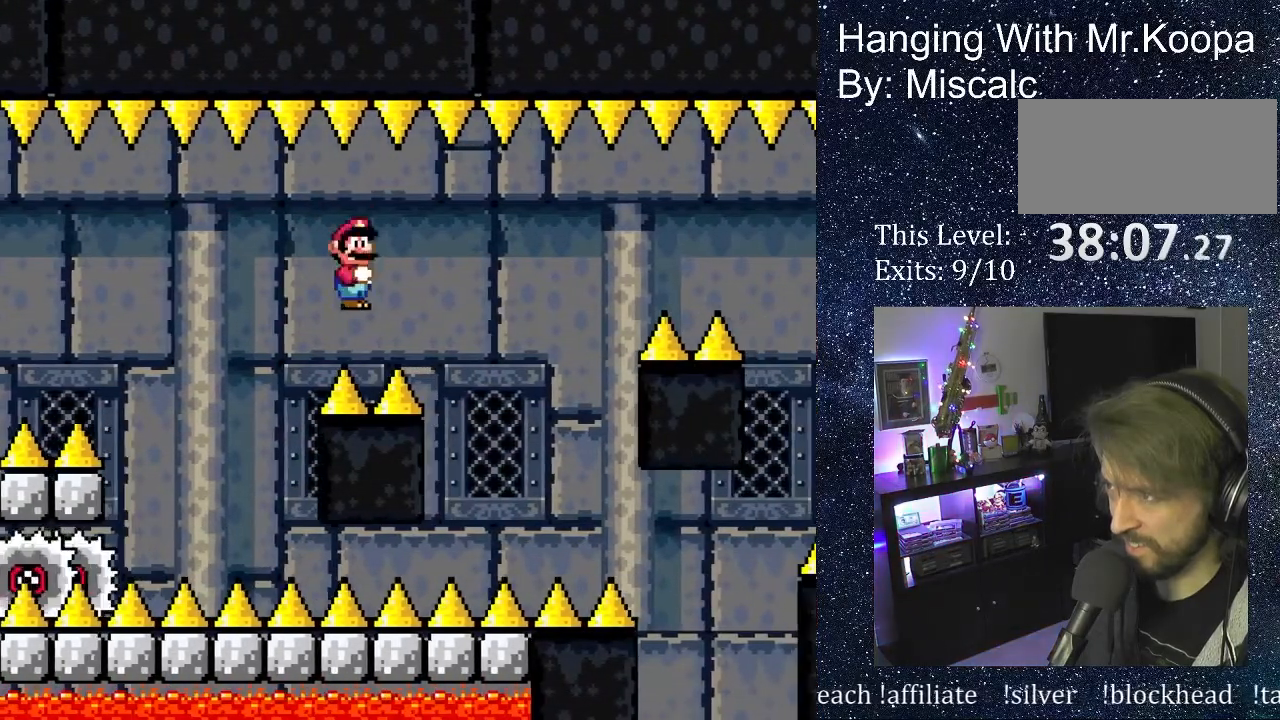
{"buttons": ["X"], "events": [[117, "DPAD_LEFT", "up"]]}
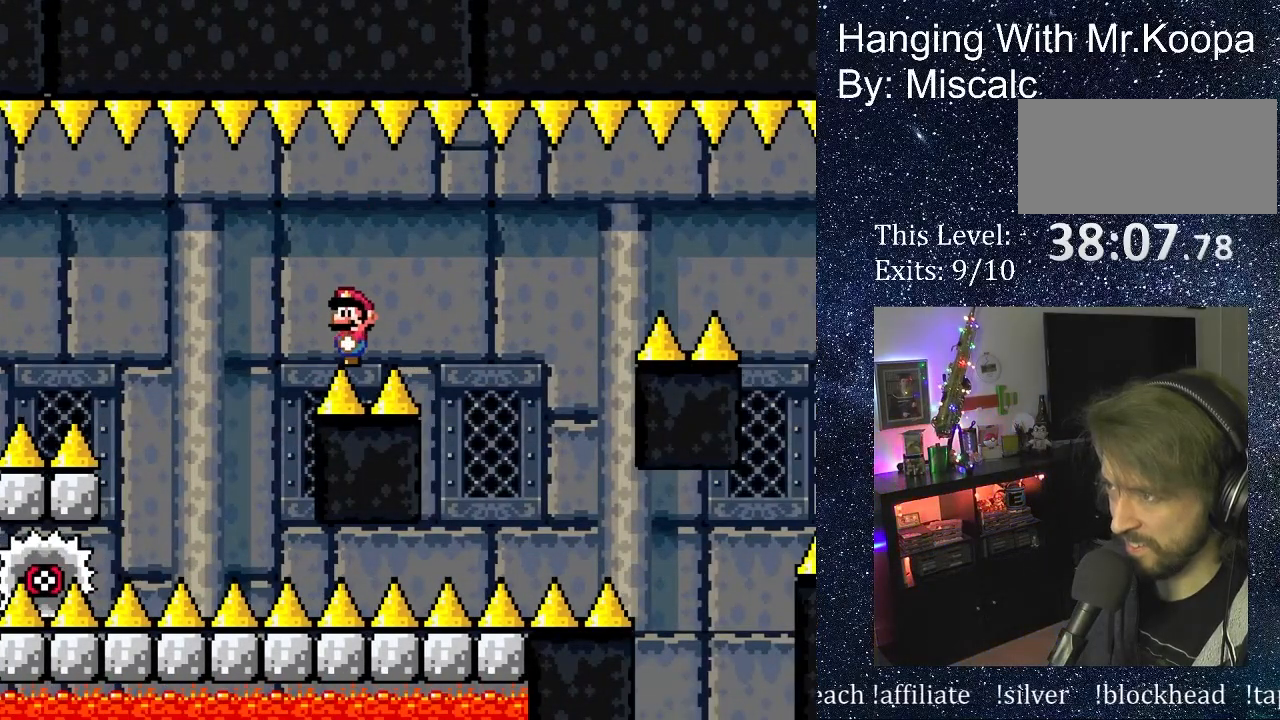
{"buttons": ["X", "DPAD_RIGHT"], "events": [[383, "DPAD_RIGHT", "down"]]}